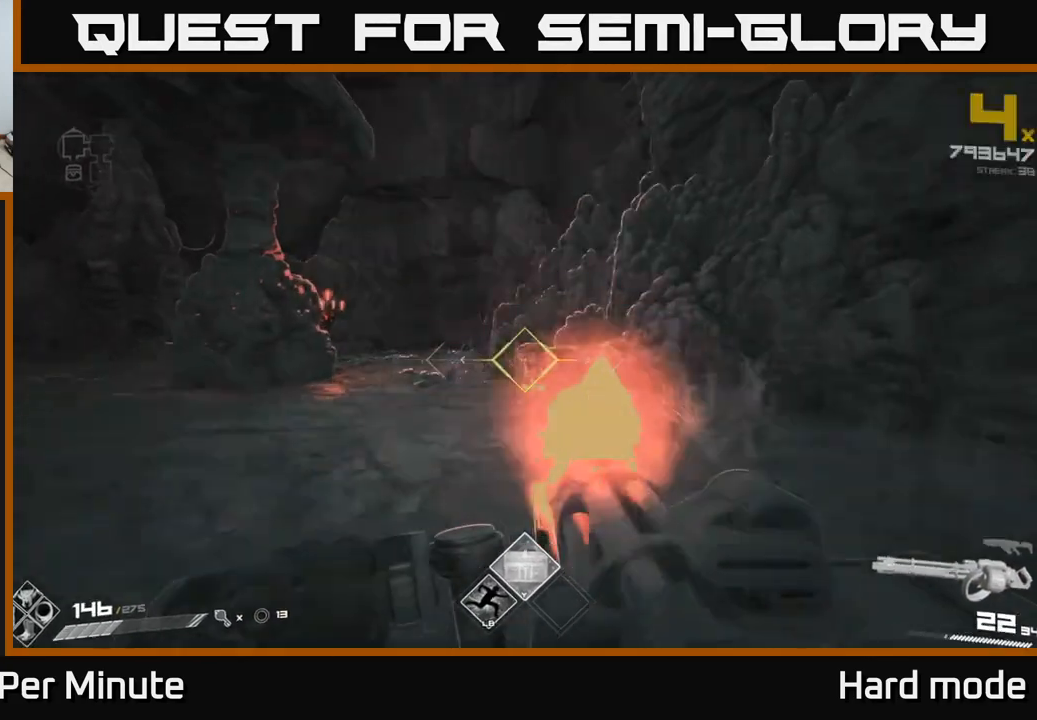
Gameplay with a controller (Xbox layout); each line is a JSON object with the inputs held at the frame after it. "events" lists button and stick changes between this image and that frame as [ms after this image, input, new state], when the widget could be followed in between.
{"buttons": ["R2"], "left_stick": "down", "right_stick": "center", "events": [[183, "left_stick", "center"], [350, "left_stick", "down"]]}
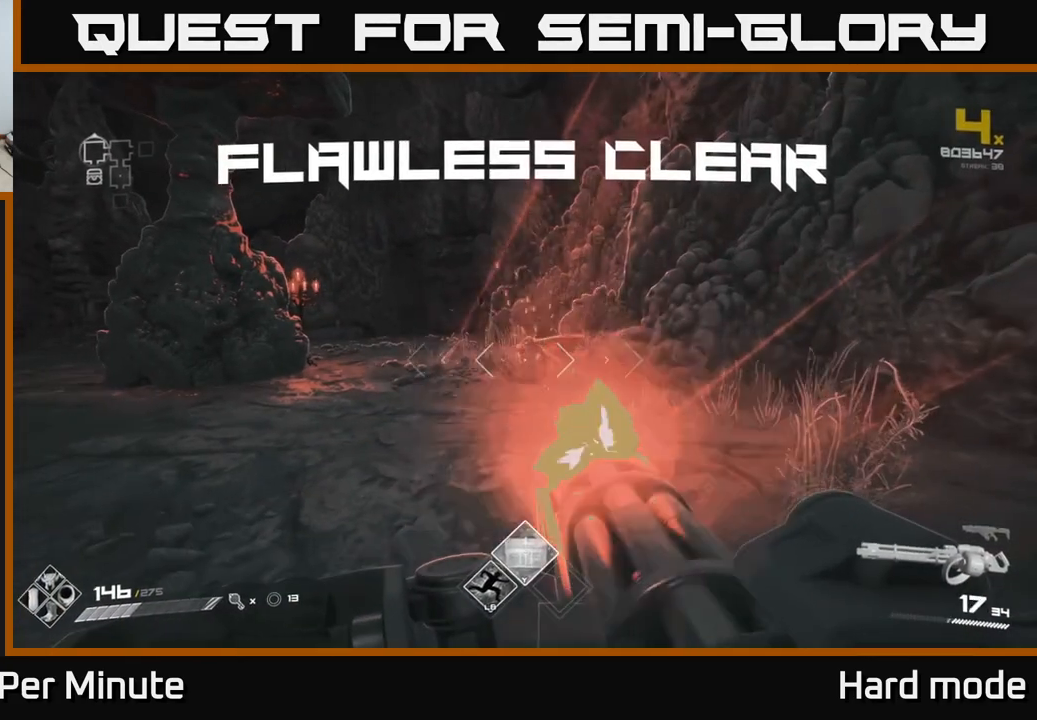
{"buttons": [], "left_stick": "up", "right_stick": "center", "events": [[33, "left_stick", "up"], [67, "R2", "up"], [217, "R1", "down"], [217, "right_stick", "left"], [300, "right_stick", "center"], [333, "R1", "up"]]}
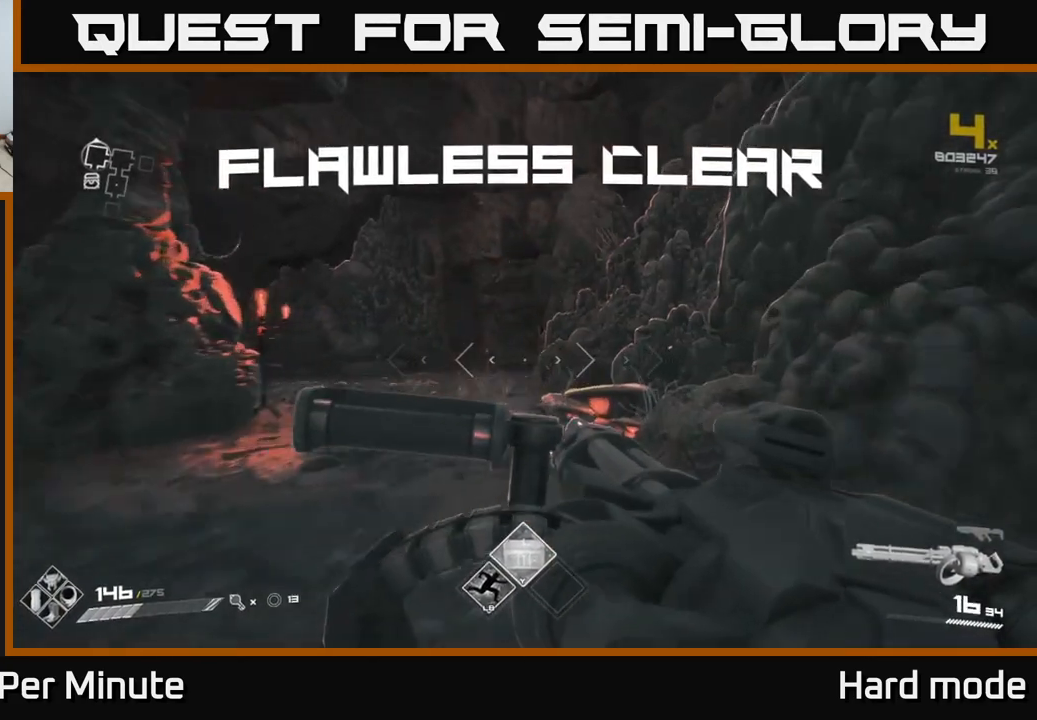
{"buttons": [], "left_stick": "center", "right_stick": "center", "events": [[17, "R1", "down"], [150, "R1", "up"], [367, "R1", "down"], [500, "R1", "up"], [500, "left_stick", "center"]]}
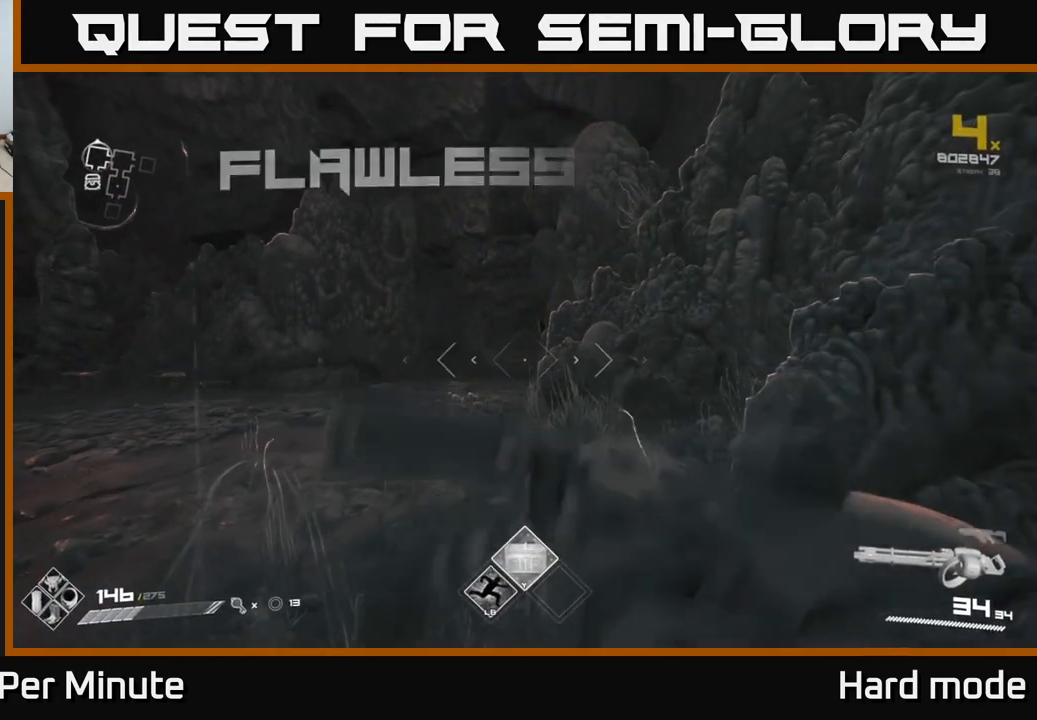
{"buttons": [], "left_stick": "center", "right_stick": "left", "events": [[233, "DPAD_RIGHT", "down"], [333, "DPAD_RIGHT", "up"], [333, "right_stick", "left"]]}
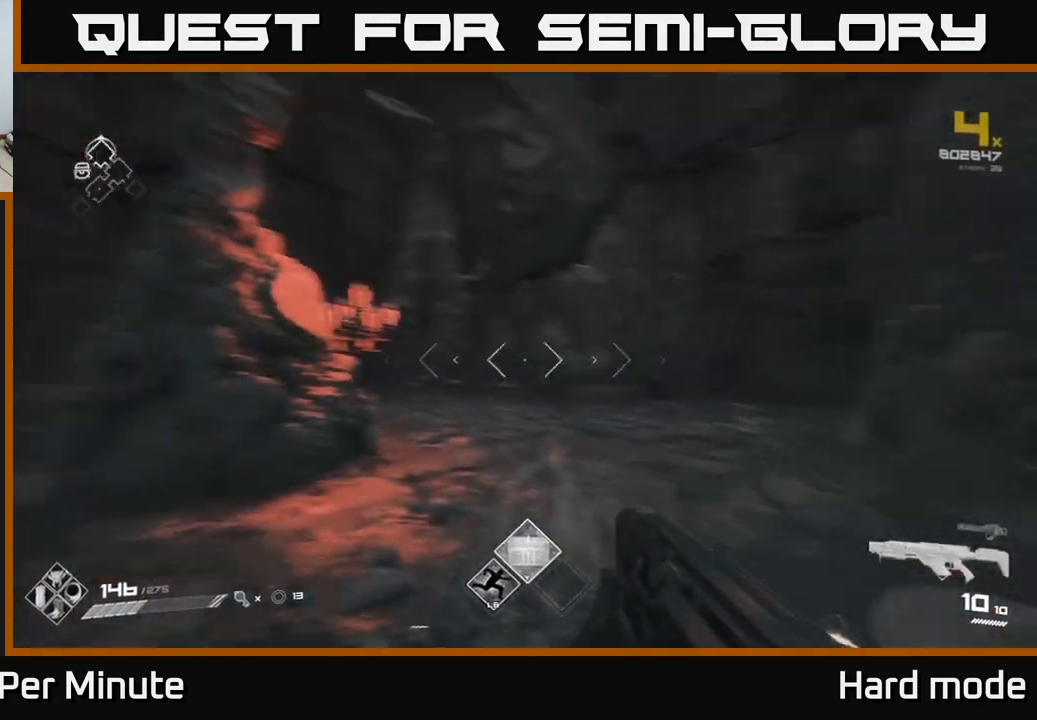
{"buttons": ["R1"], "left_stick": "up-left", "right_stick": "left", "events": [[50, "R1", "down"], [50, "left_stick", "up"], [183, "R1", "up"], [267, "left_stick", "up-right"], [317, "right_stick", "center"], [400, "R1", "down"], [467, "left_stick", "up-left"], [500, "right_stick", "left"]]}
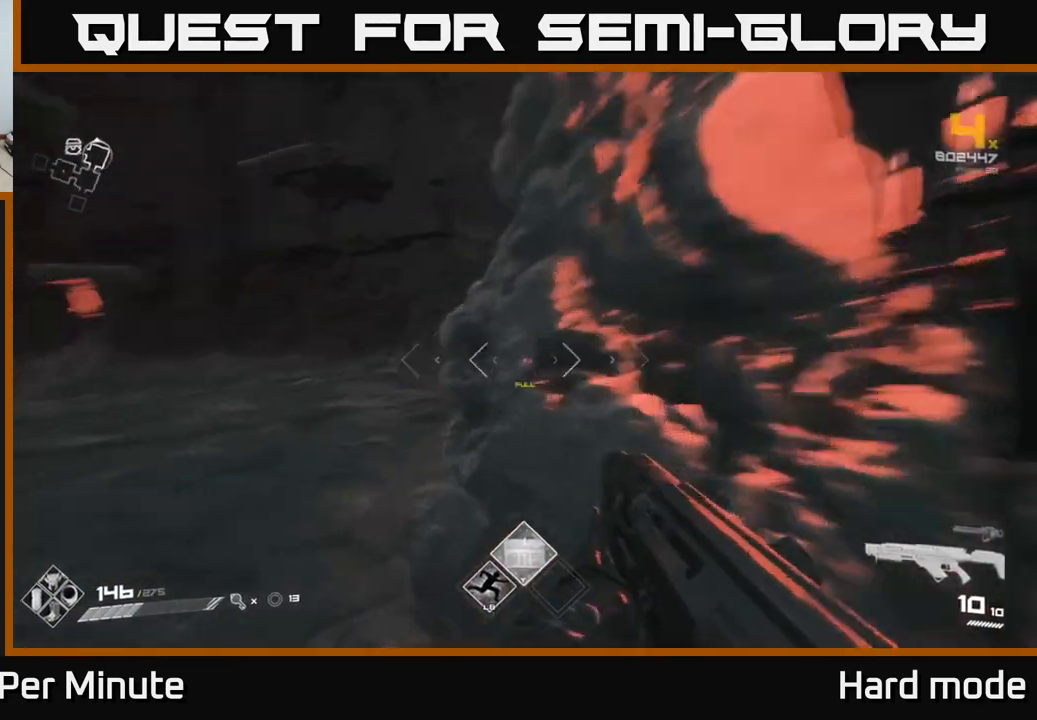
{"buttons": [], "left_stick": "up", "right_stick": "center", "events": [[17, "R1", "up"], [167, "left_stick", "up"], [317, "right_stick", "center"]]}
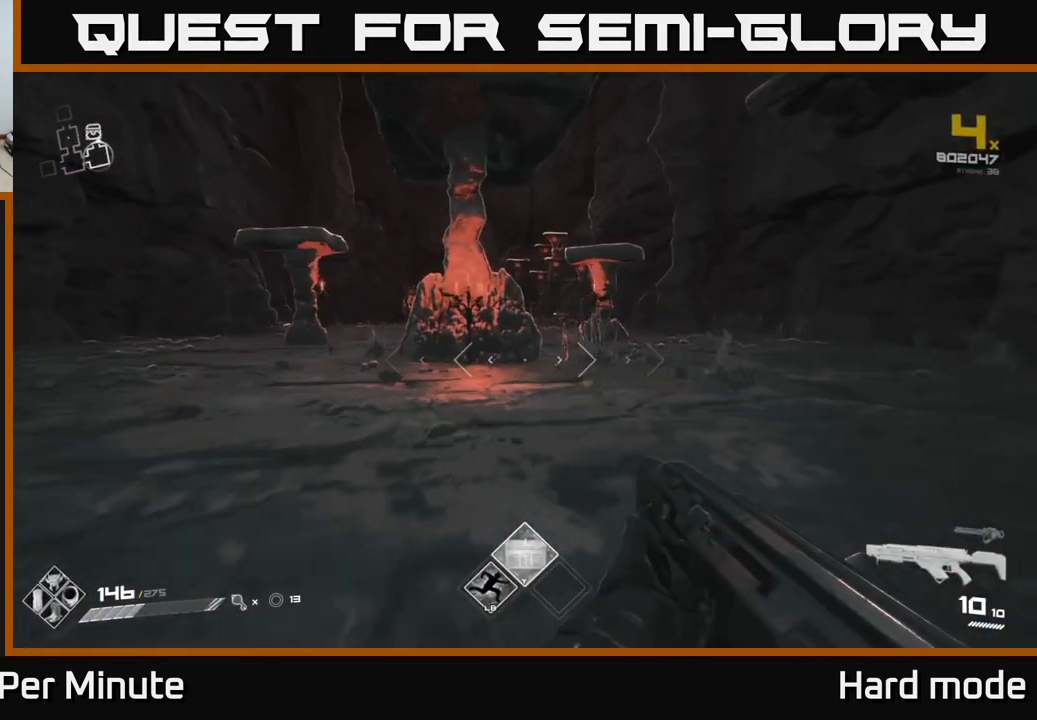
{"buttons": [], "left_stick": "up", "right_stick": "center", "events": []}
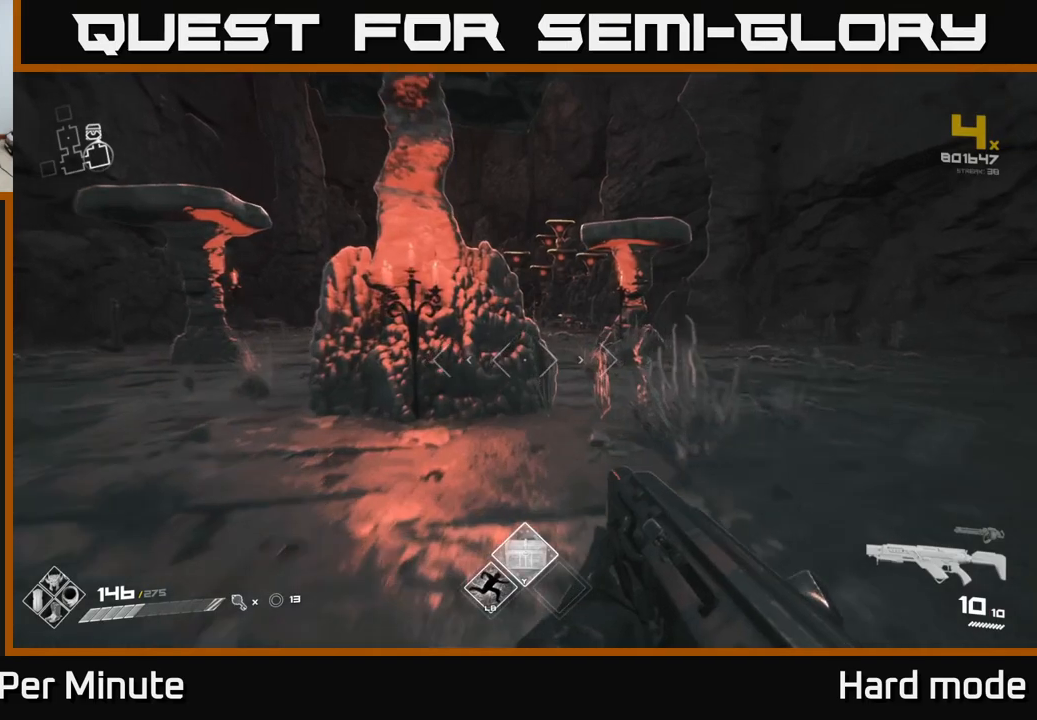
{"buttons": [], "left_stick": "up", "right_stick": "center", "events": [[83, "left_stick", "up-right"], [300, "left_stick", "up"]]}
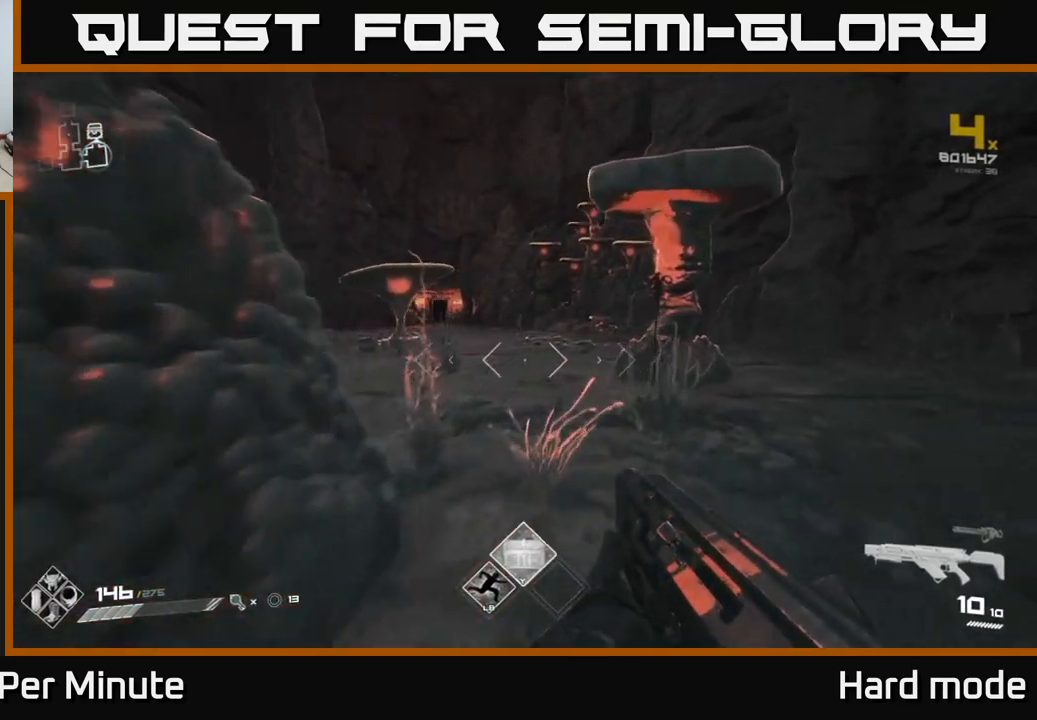
{"buttons": [], "left_stick": "up", "right_stick": "center", "events": []}
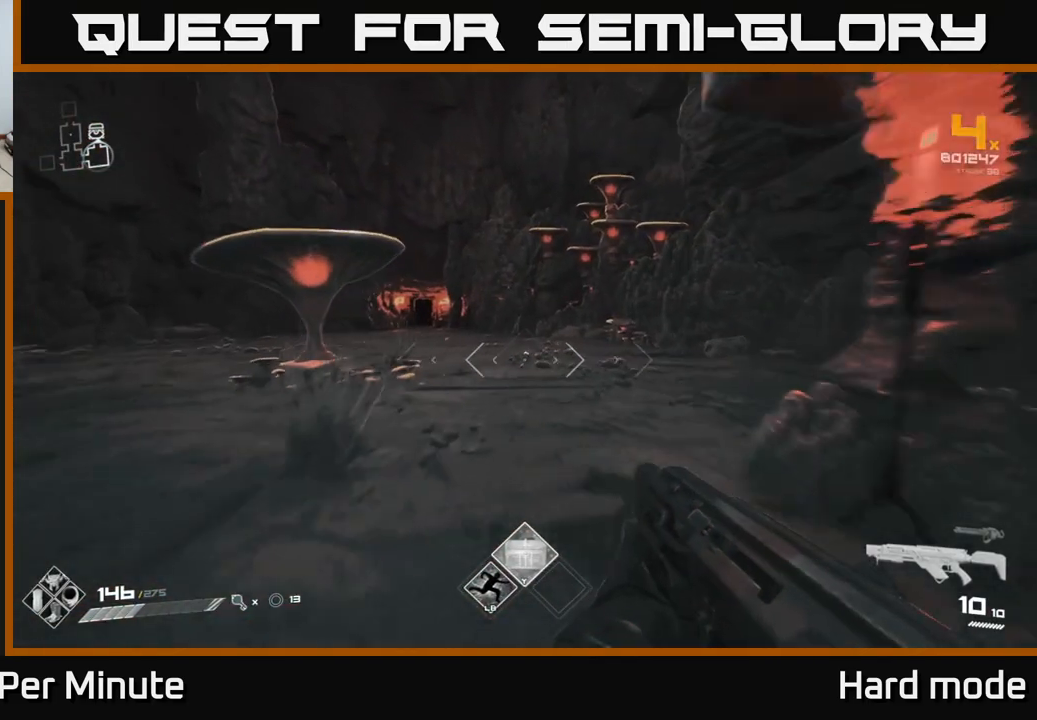
{"buttons": ["L1"], "left_stick": "up", "right_stick": "left", "events": [[283, "L1", "down"], [433, "right_stick", "left"]]}
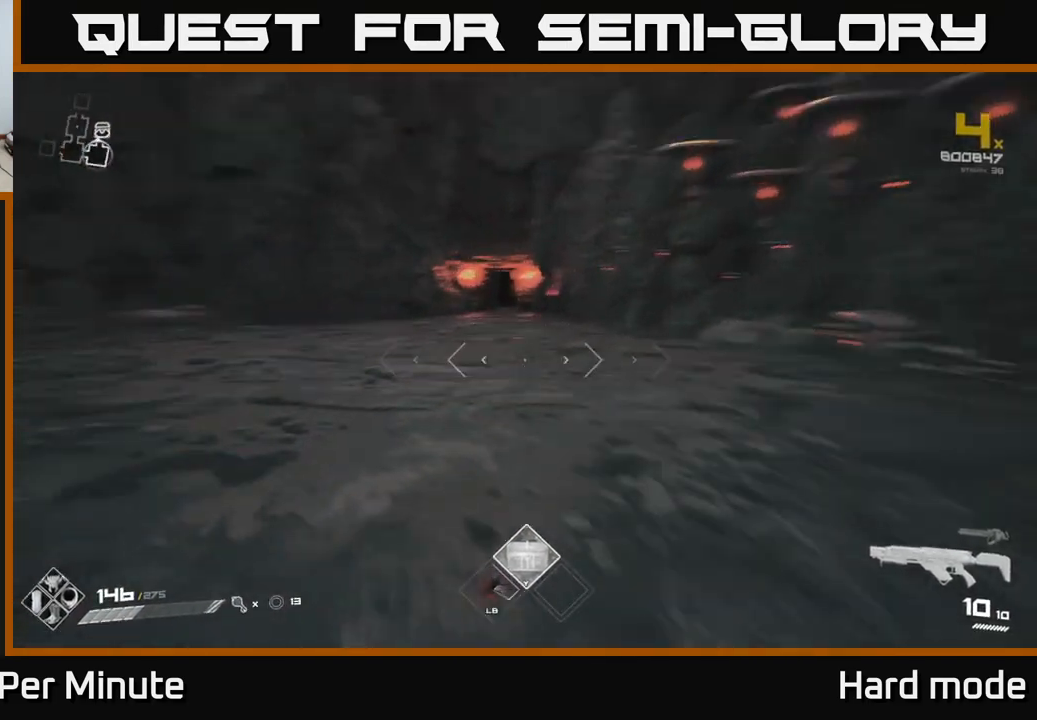
{"buttons": ["L1"], "left_stick": "up", "right_stick": "center", "events": [[250, "right_stick", "center"]]}
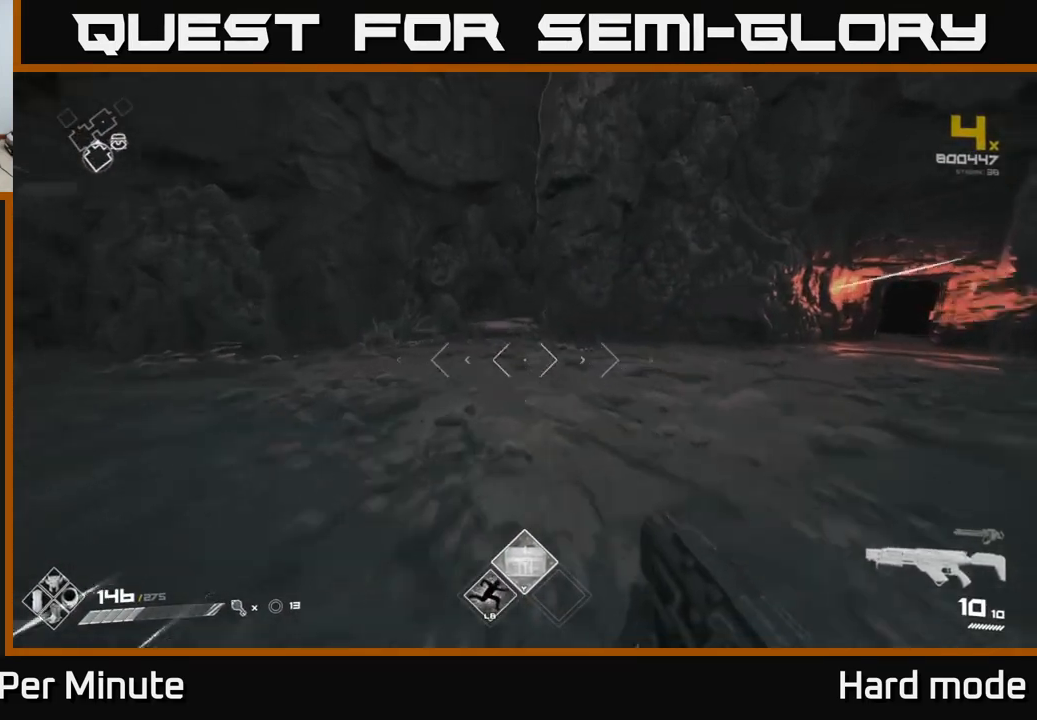
{"buttons": ["L1"], "left_stick": "up", "right_stick": "left", "events": [[400, "right_stick", "left"]]}
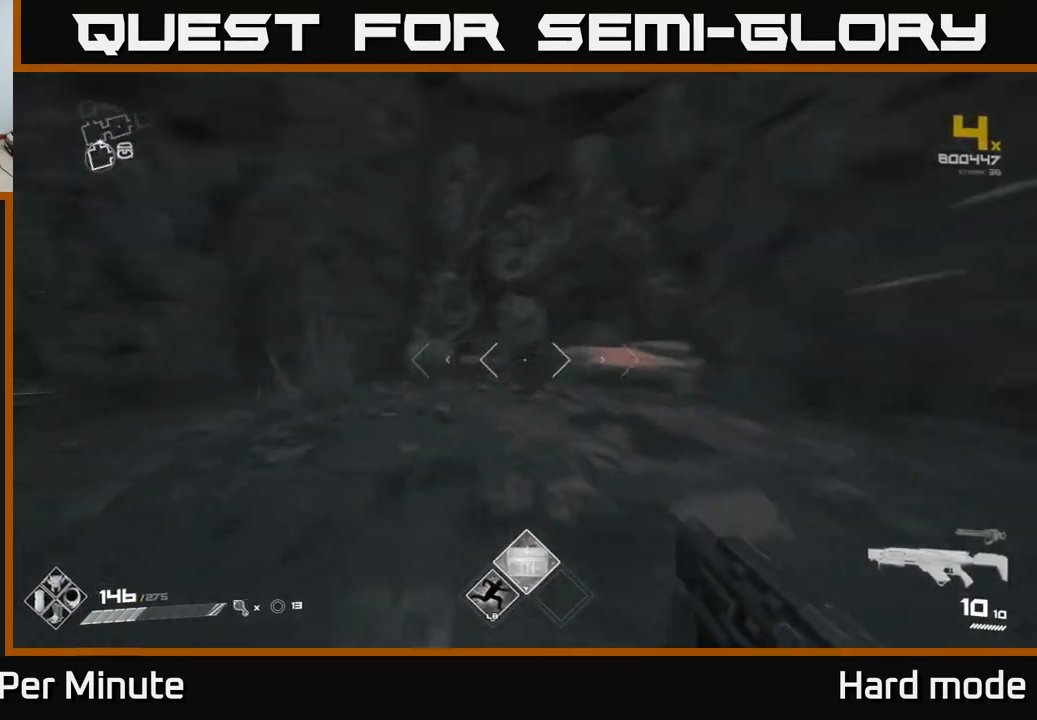
{"buttons": [], "left_stick": "up", "right_stick": "center", "events": [[50, "L1", "up"], [183, "left_stick", "up-left"], [400, "left_stick", "up"], [417, "right_stick", "center"]]}
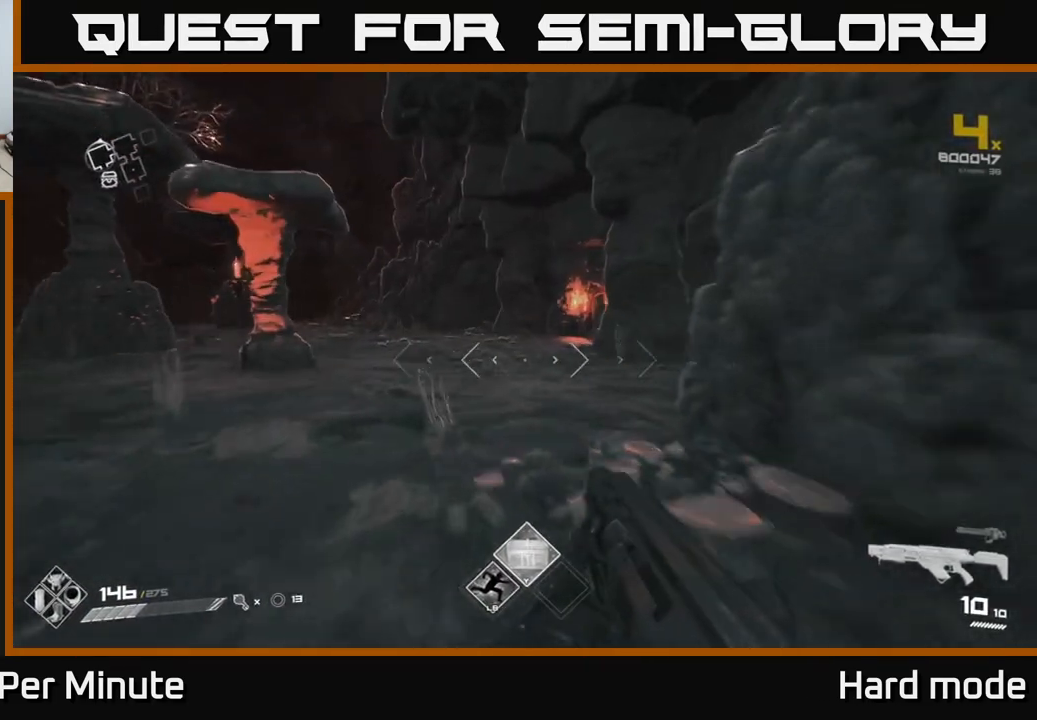
{"buttons": [], "left_stick": "up", "right_stick": "center", "events": []}
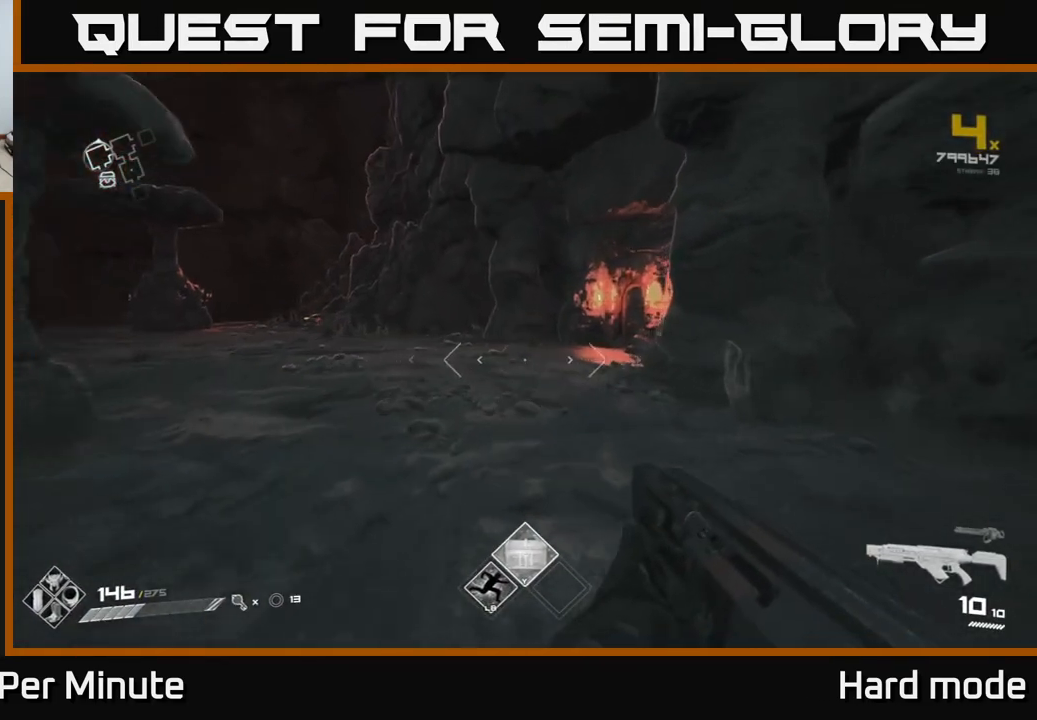
{"buttons": ["L1"], "left_stick": "up", "right_stick": "center", "events": [[100, "right_stick", "left"], [217, "L1", "down"], [283, "right_stick", "center"]]}
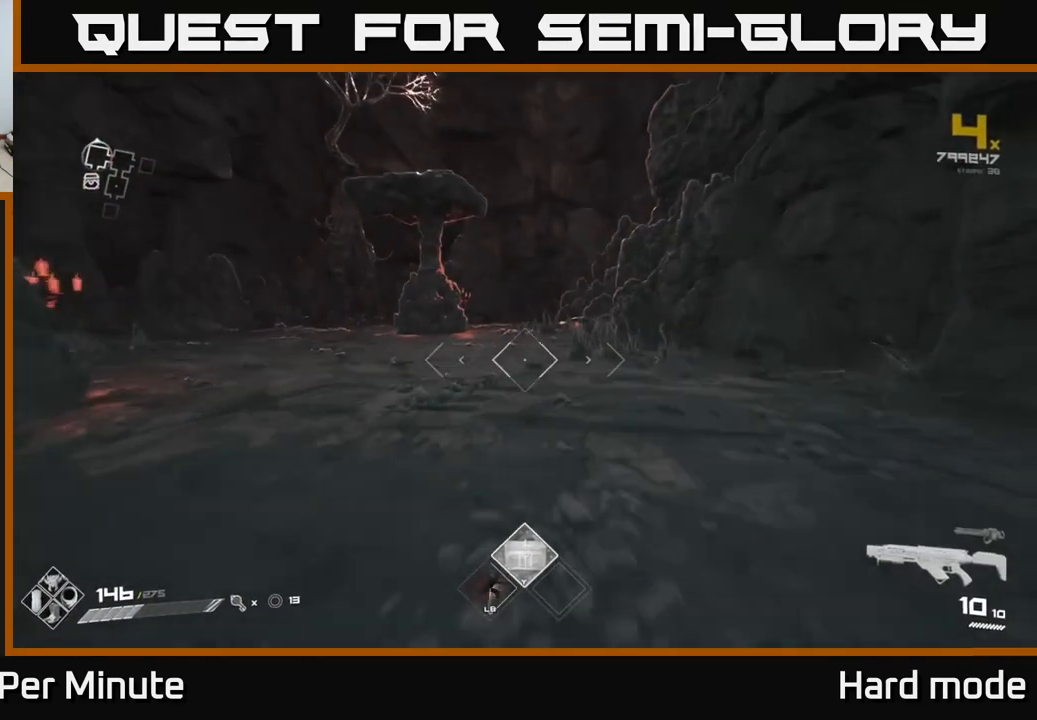
{"buttons": ["L1"], "left_stick": "up", "right_stick": "center", "events": []}
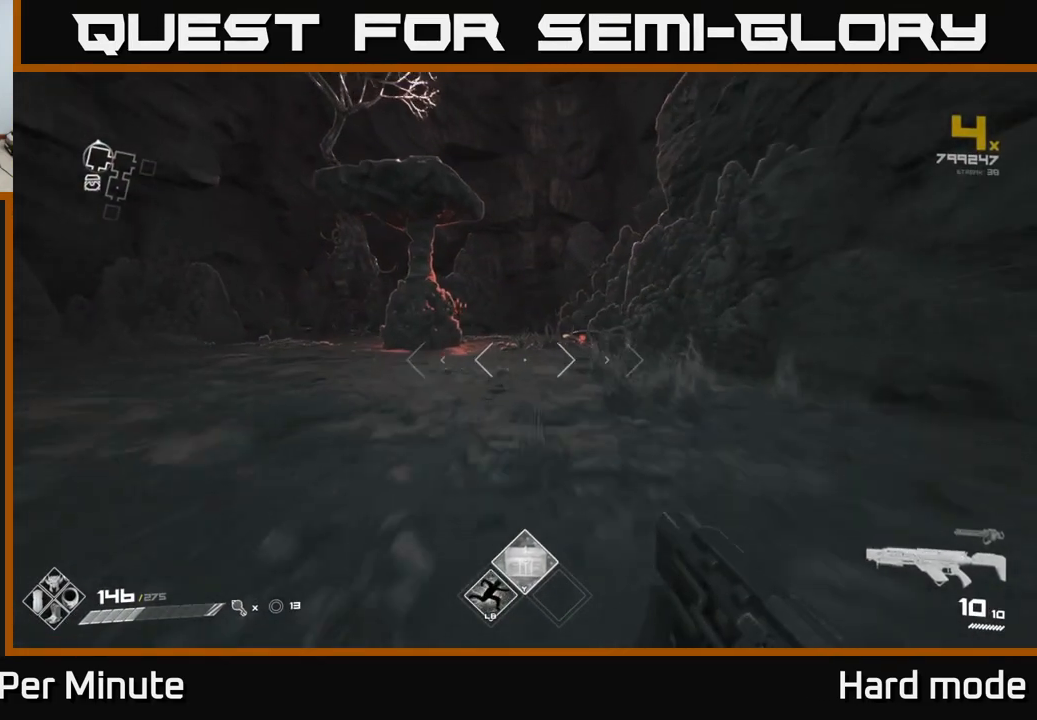
{"buttons": ["L1"], "left_stick": "up", "right_stick": "center", "events": []}
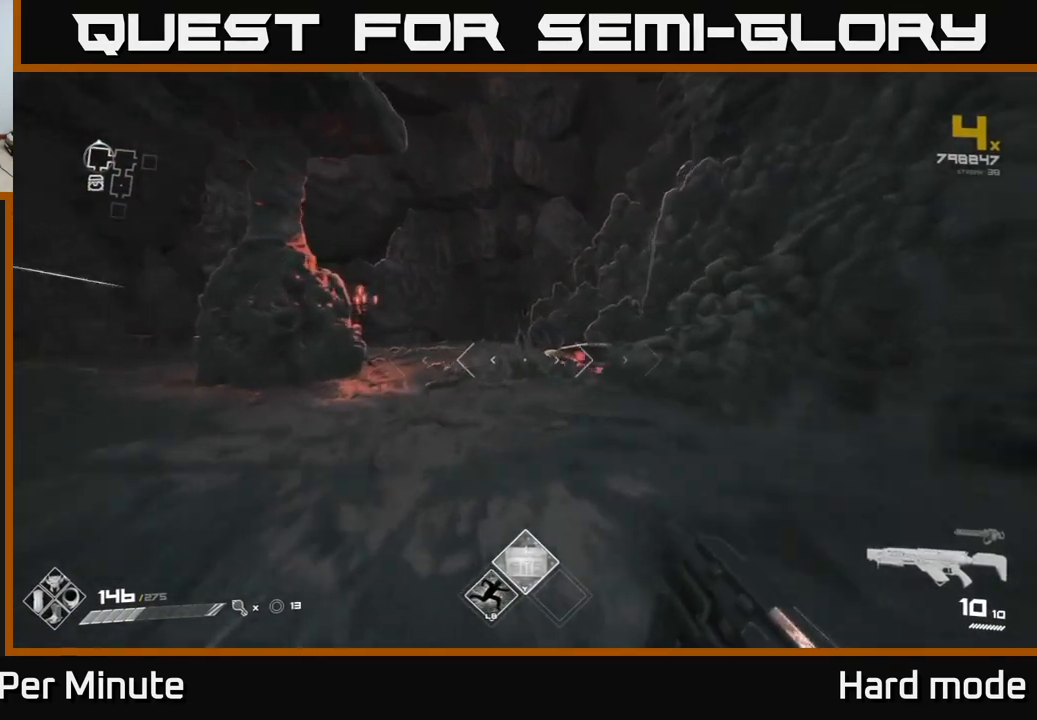
{"buttons": ["L1"], "left_stick": "up", "right_stick": "center", "events": []}
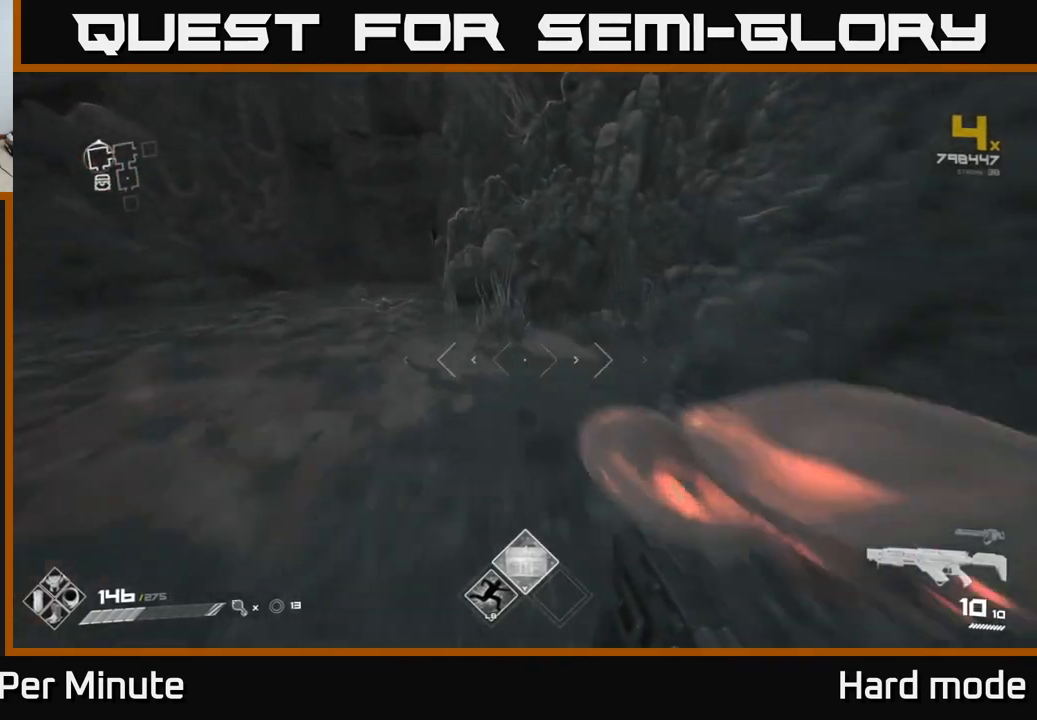
{"buttons": ["L1"], "left_stick": "up", "right_stick": "left", "events": [[33, "right_stick", "left"]]}
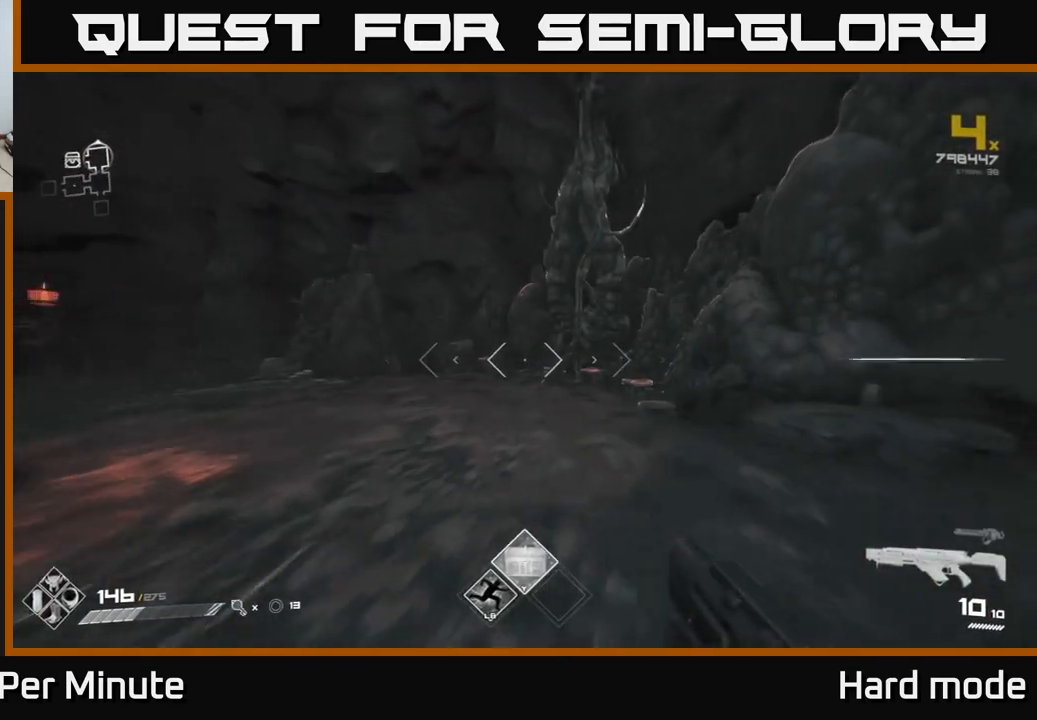
{"buttons": ["L1"], "left_stick": "up", "right_stick": "center", "events": [[17, "right_stick", "center"], [300, "right_stick", "down-left"], [367, "right_stick", "left"], [467, "right_stick", "center"]]}
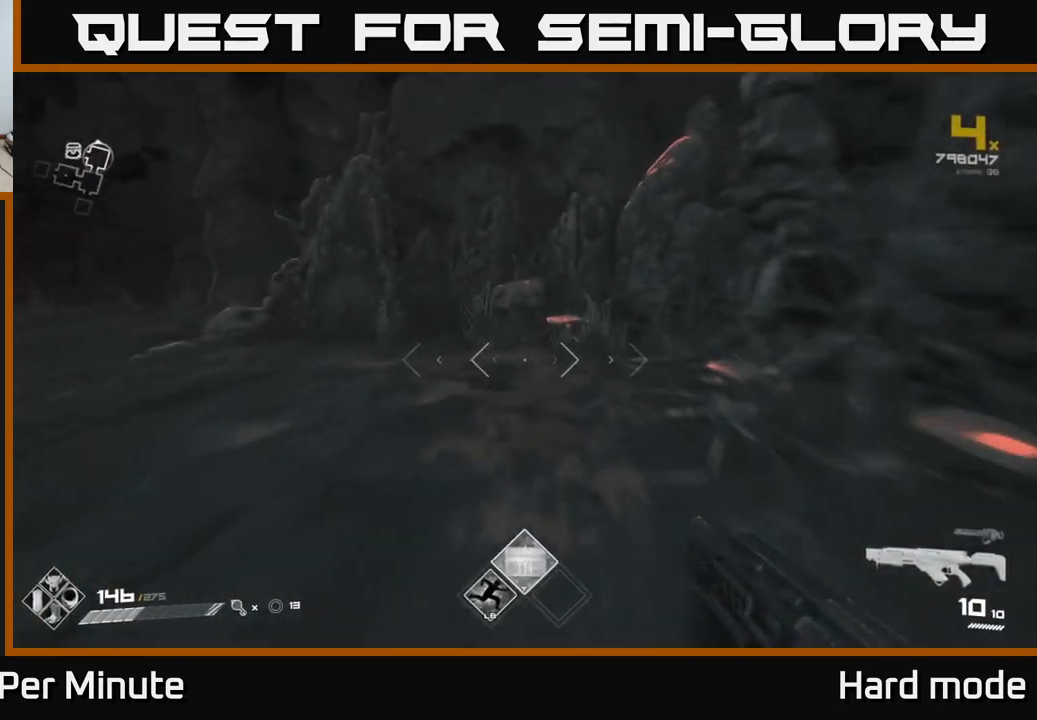
{"buttons": ["L1"], "left_stick": "up-left", "right_stick": "center", "events": [[83, "left_stick", "up-left"], [133, "right_stick", "left"], [367, "right_stick", "center"]]}
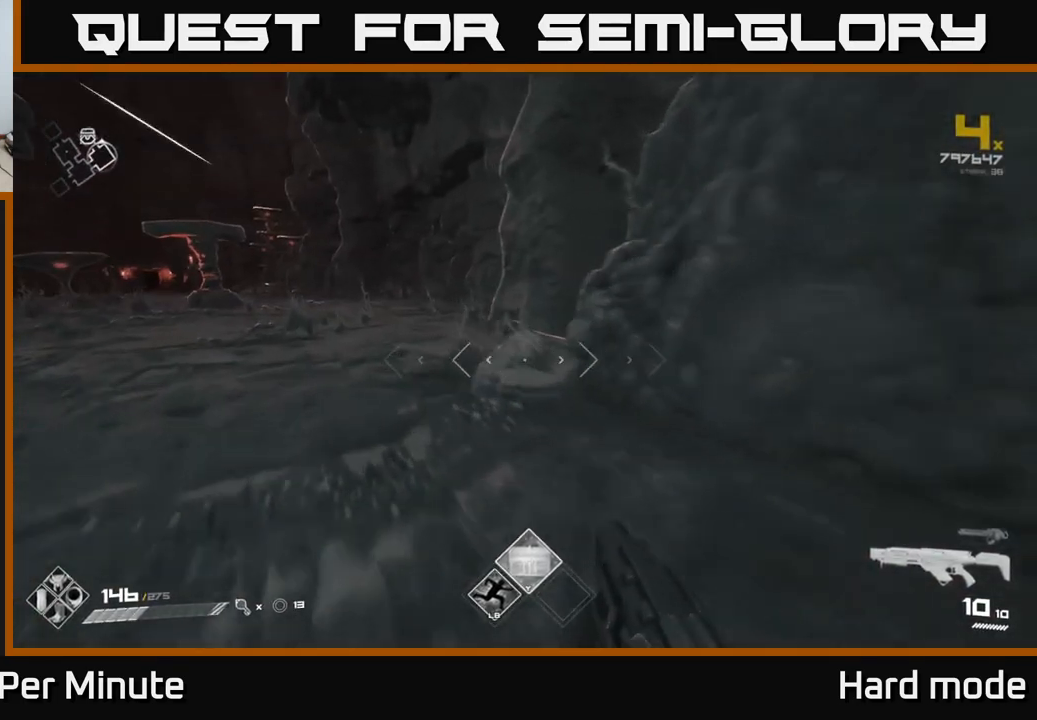
{"buttons": ["L1"], "left_stick": "up-left", "right_stick": "center", "events": []}
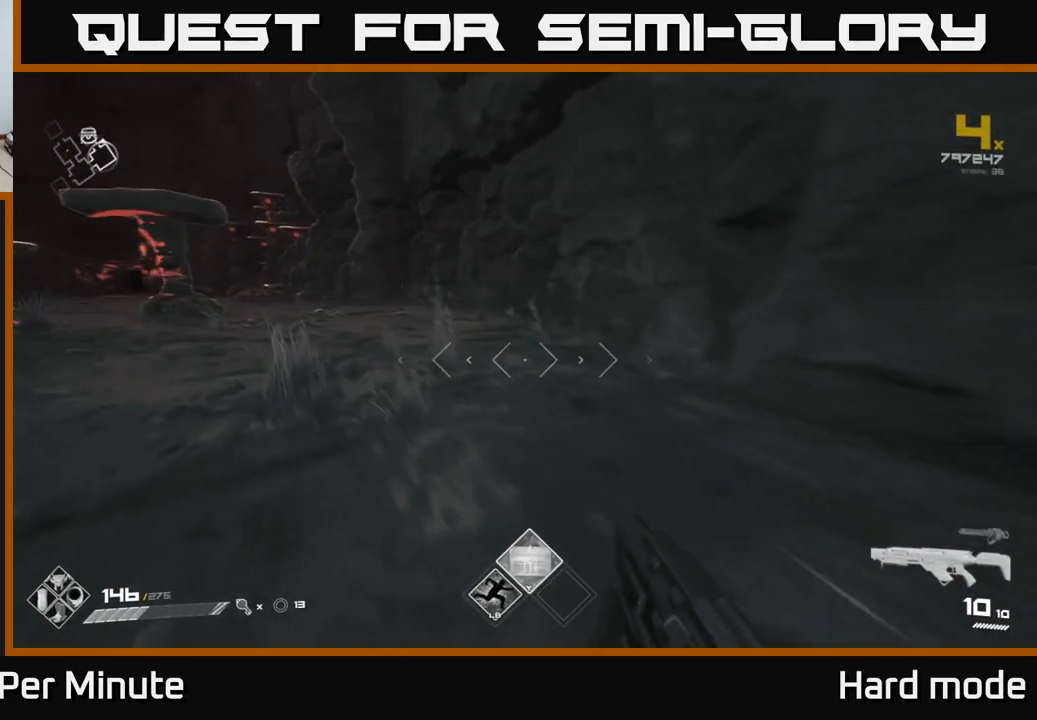
{"buttons": ["L1"], "left_stick": "up", "right_stick": "center", "events": [[467, "left_stick", "up"]]}
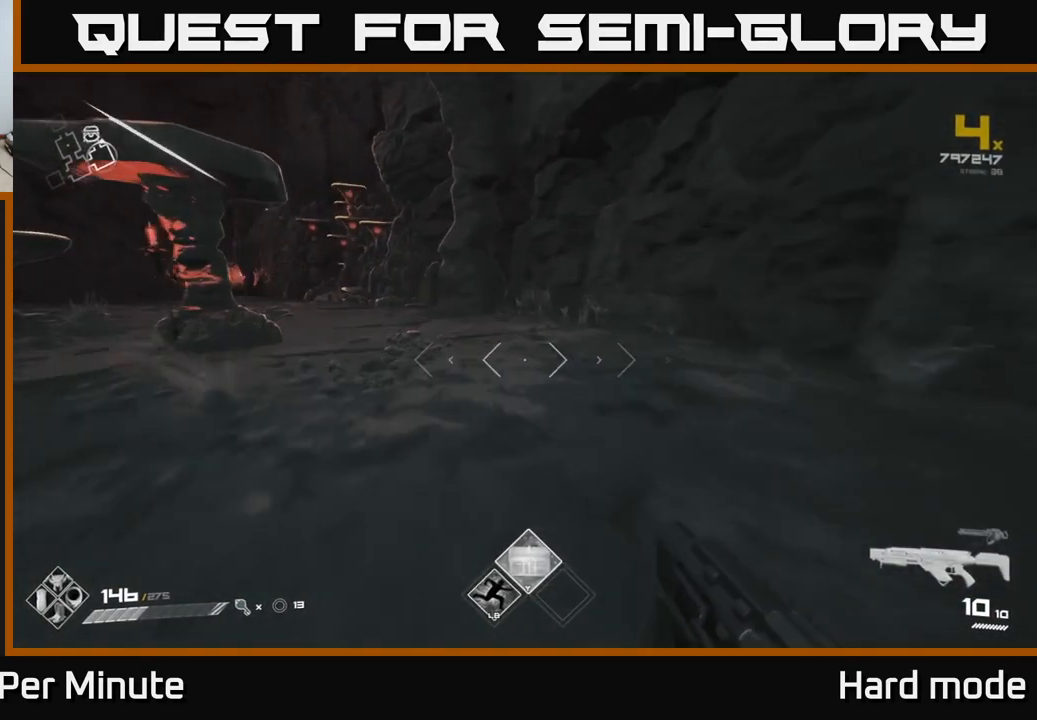
{"buttons": ["L1"], "left_stick": "up-right", "right_stick": "center", "events": [[117, "right_stick", "left"], [300, "left_stick", "up-right"], [500, "right_stick", "center"]]}
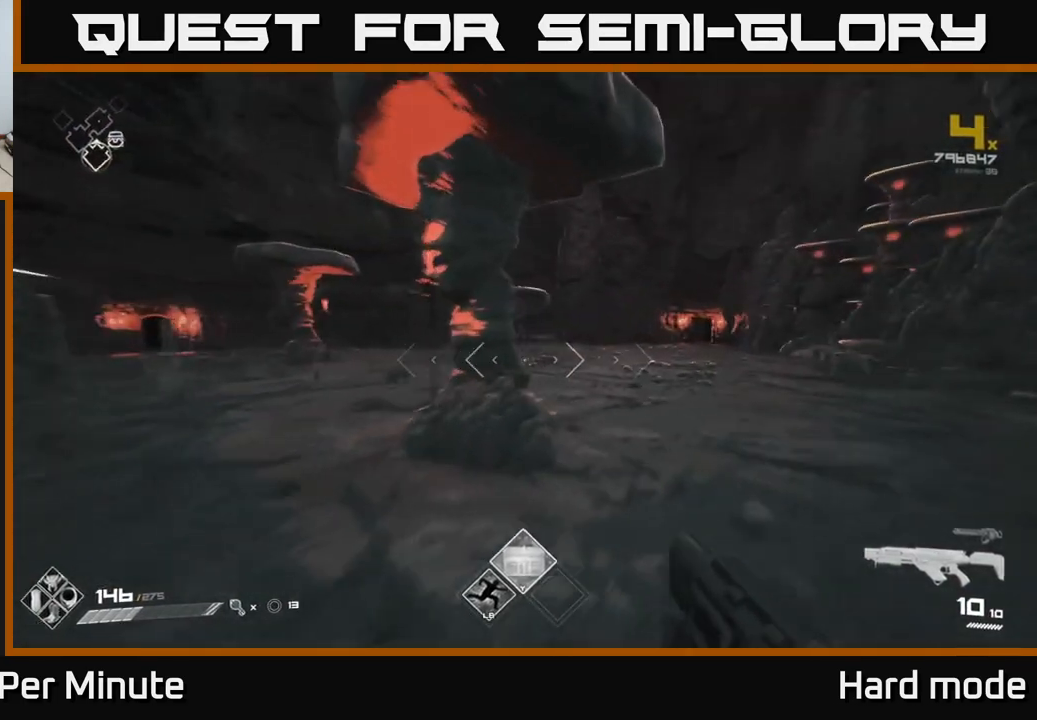
{"buttons": ["L1"], "left_stick": "up", "right_stick": "center", "events": [[350, "left_stick", "up"]]}
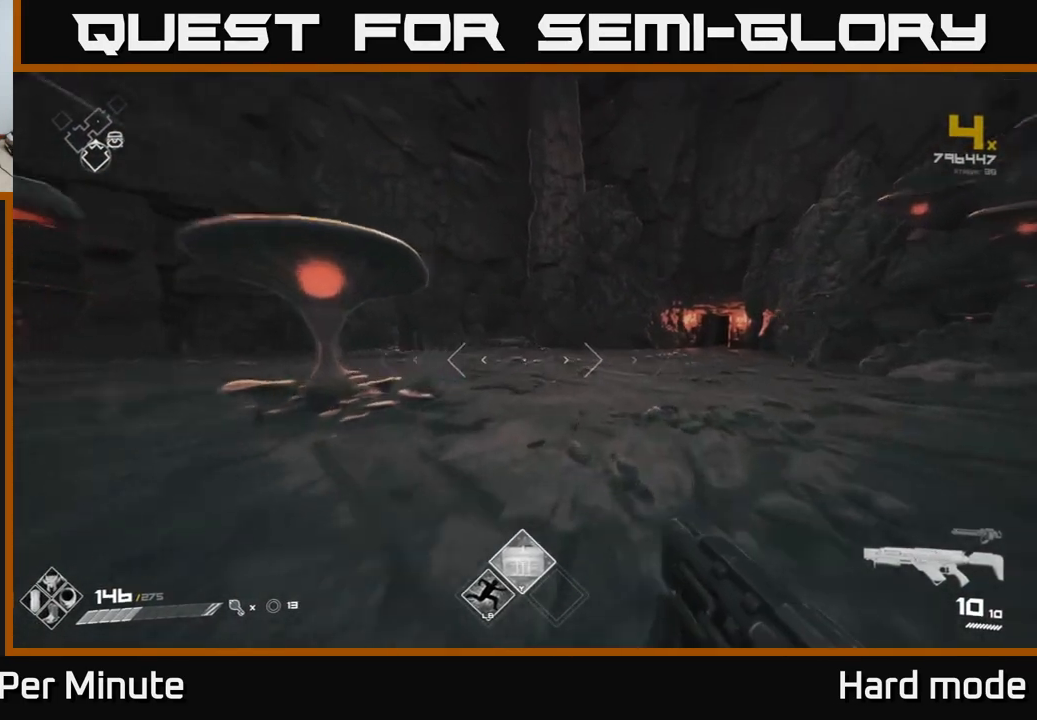
{"buttons": [], "left_stick": "up", "right_stick": "center", "events": [[67, "right_stick", "right"], [183, "L1", "up"], [367, "right_stick", "center"]]}
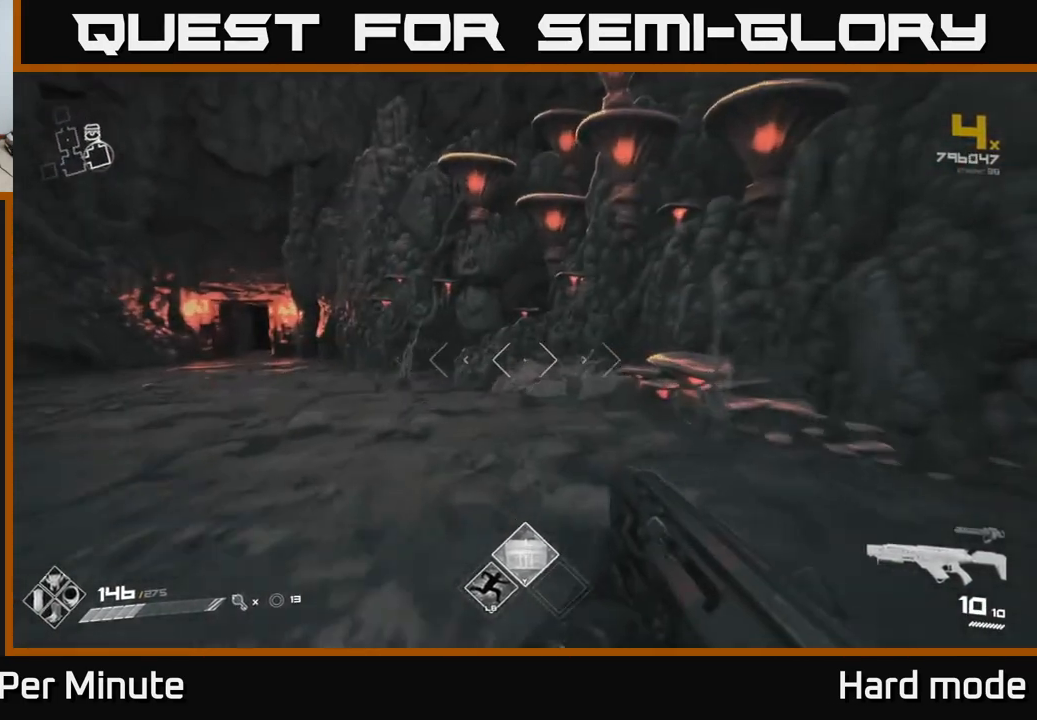
{"buttons": [], "left_stick": "center", "right_stick": "center", "events": [[233, "right_stick", "right"], [283, "left_stick", "center"], [417, "right_stick", "center"]]}
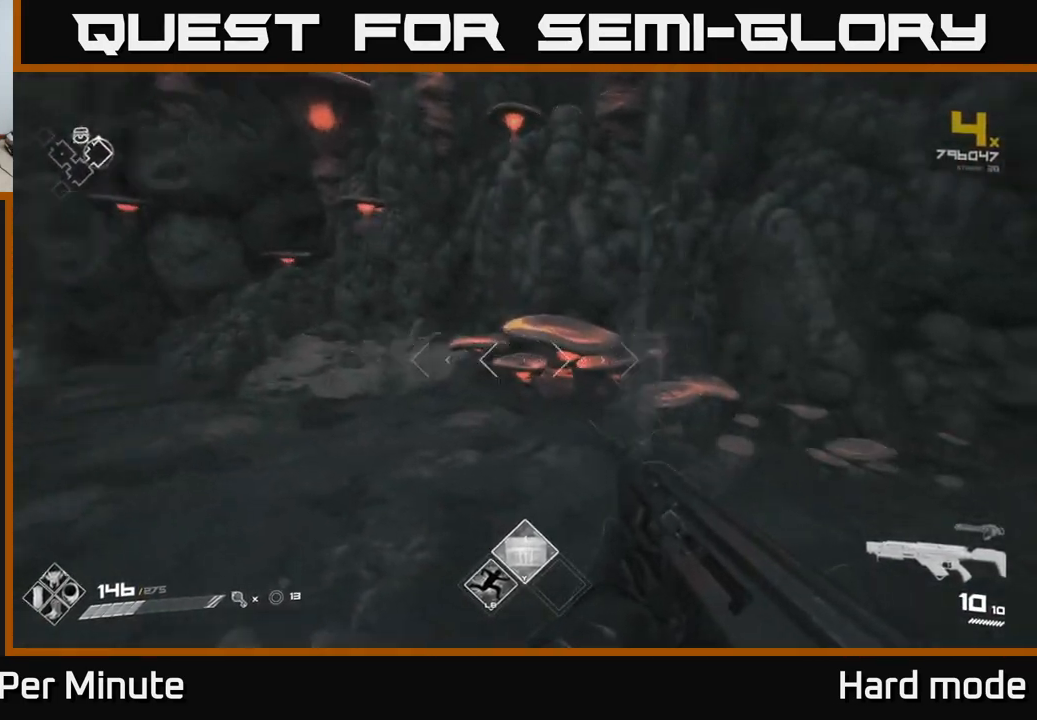
{"buttons": [], "left_stick": "up", "right_stick": "center", "events": [[33, "left_stick", "left"], [33, "right_stick", "left"], [167, "left_stick", "up-left"], [417, "left_stick", "up"], [417, "right_stick", "center"]]}
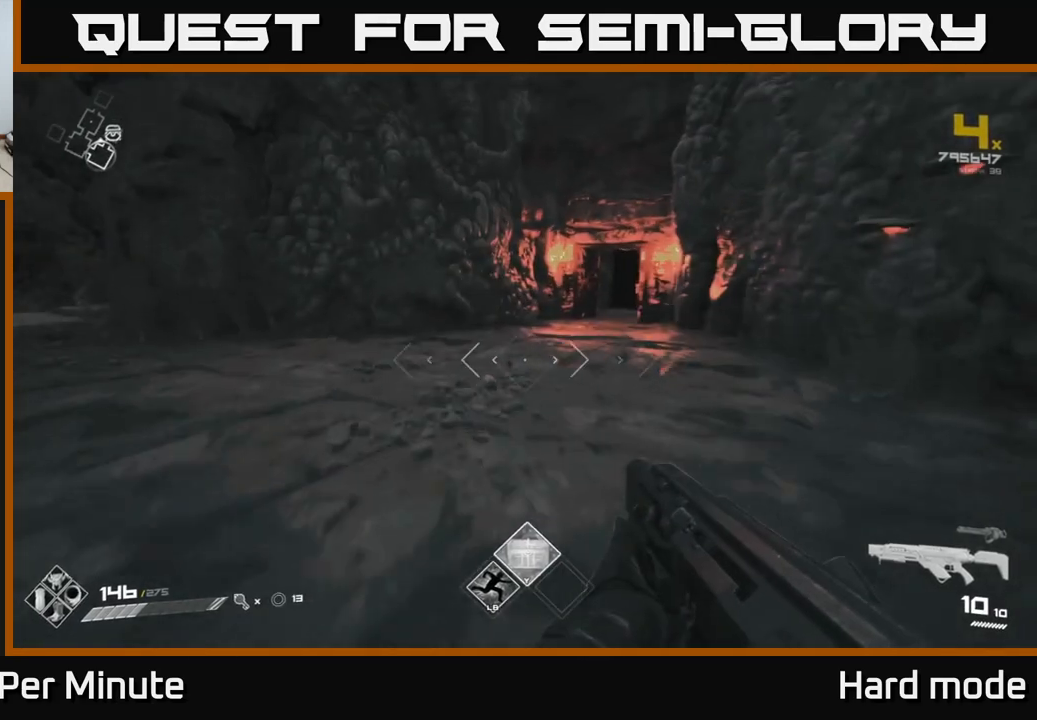
{"buttons": [], "left_stick": "up-left", "right_stick": "left", "events": [[217, "left_stick", "up-left"], [267, "right_stick", "left"]]}
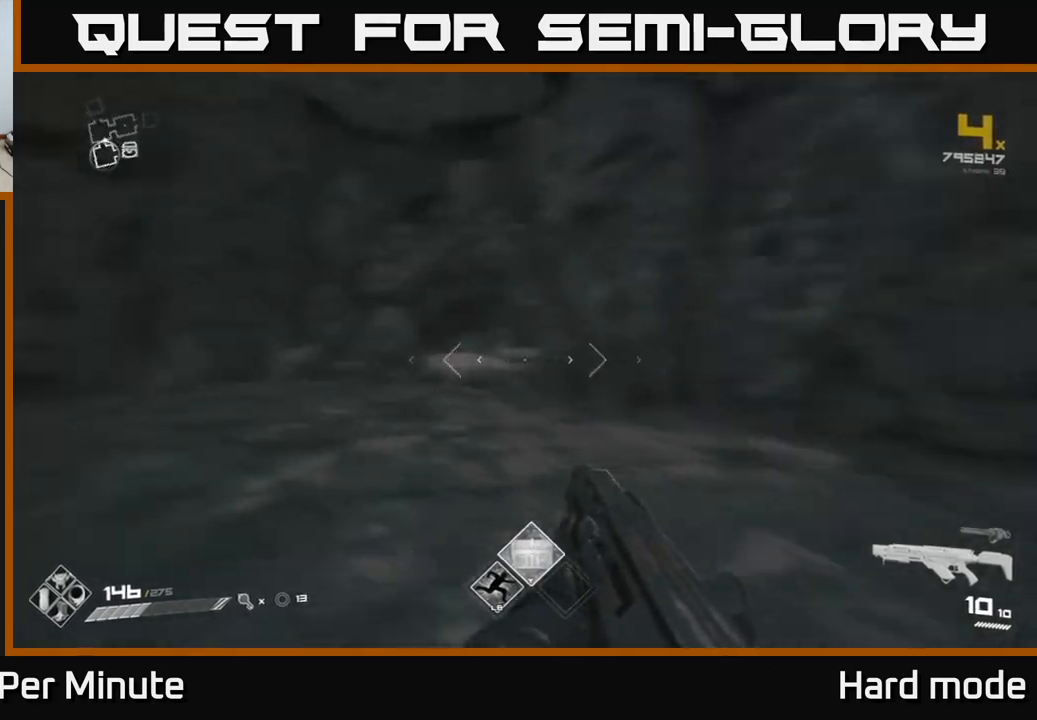
{"buttons": [], "left_stick": "center", "right_stick": "center", "events": [[83, "right_stick", "center"], [500, "left_stick", "center"]]}
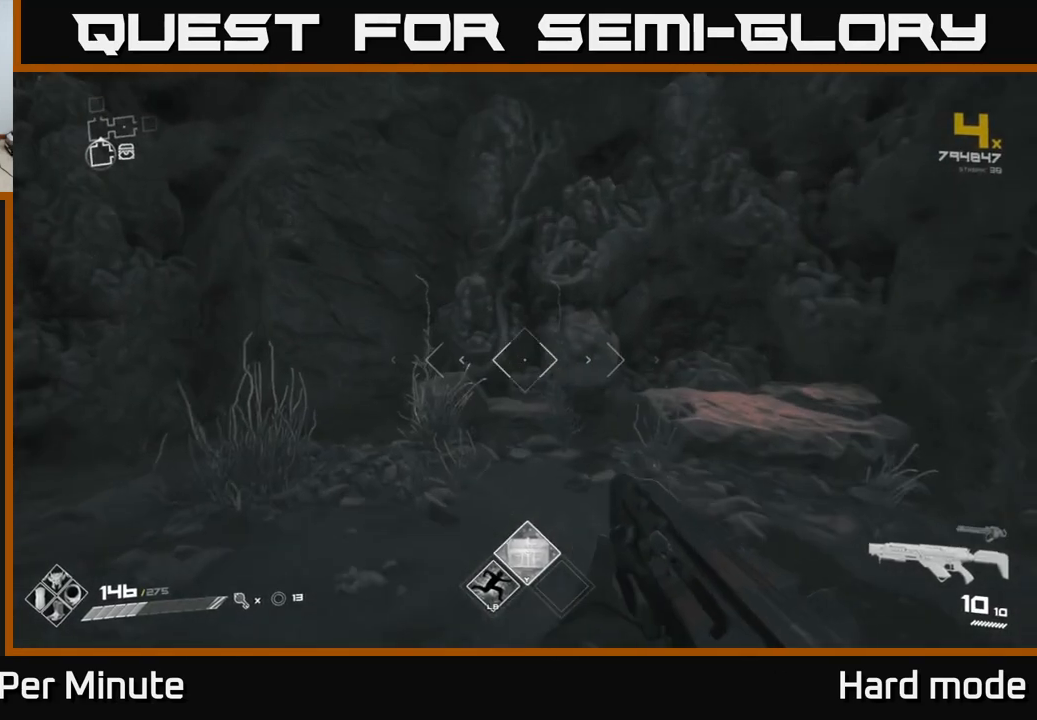
{"buttons": [], "left_stick": "up-left", "right_stick": "center", "events": [[83, "right_stick", "left"], [117, "left_stick", "left"], [333, "left_stick", "up-left"], [367, "right_stick", "center"]]}